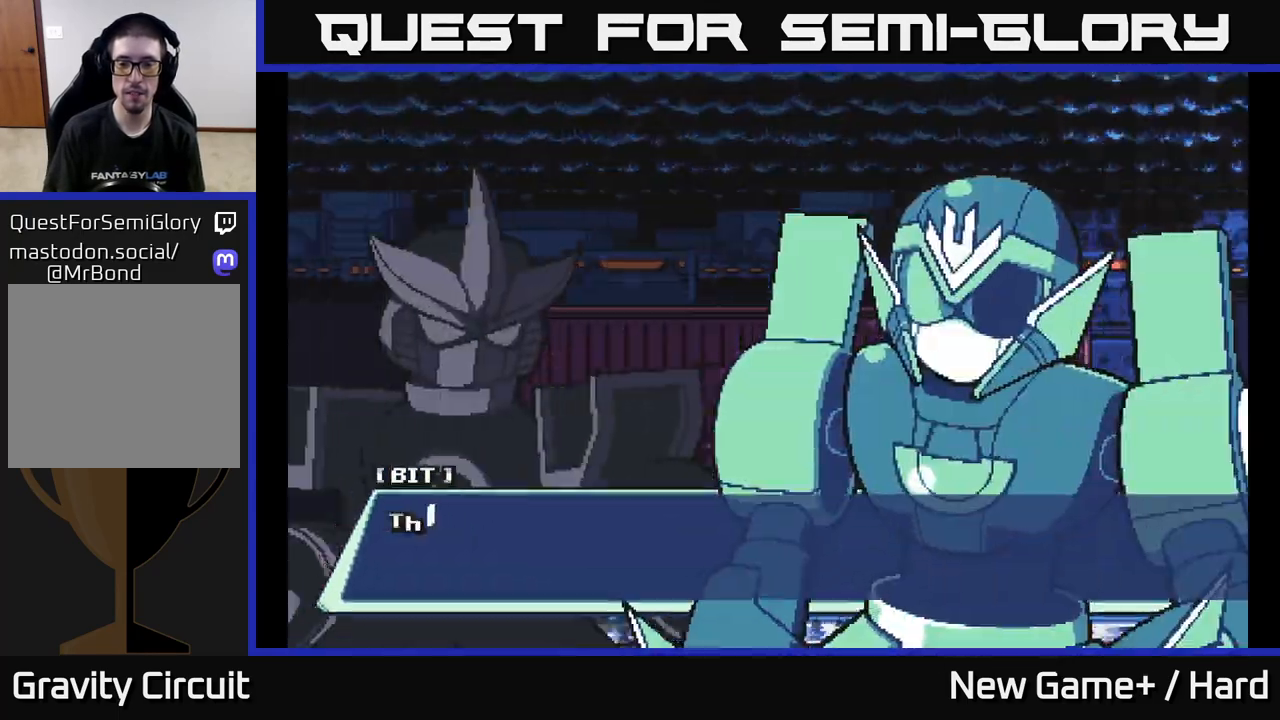
Gameplay with a controller (Xbox layout); each line is a JSON object with the inputs held at the frame after it. "events" lists button and stick changes between this image and that frame as [ms after this image, input, new state], when the widget could be followed in between.
{"buttons": ["START"], "left_stick": "center", "right_stick": "center", "events": [[50, "START", "down"], [150, "START", "up"], [233, "START", "down"], [367, "START", "up"], [417, "START", "down"]]}
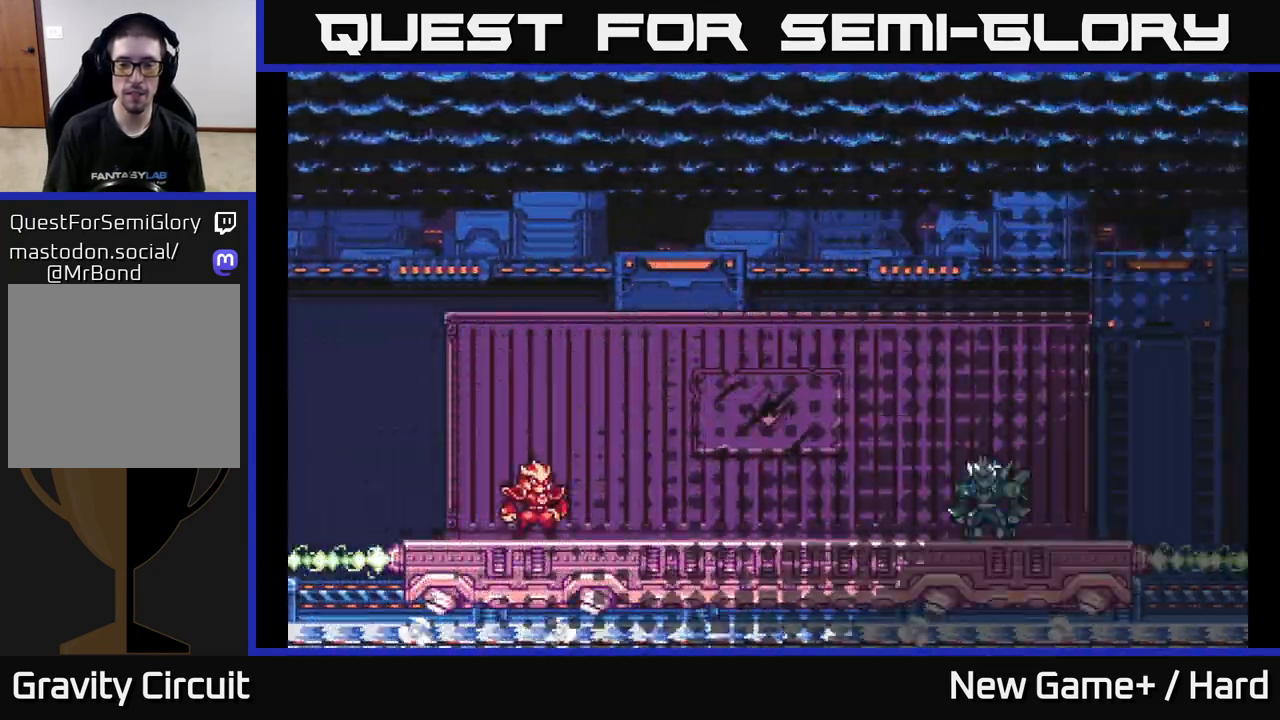
{"buttons": [], "left_stick": "right", "right_stick": "center", "events": [[33, "START", "up"], [267, "left_stick", "right"]]}
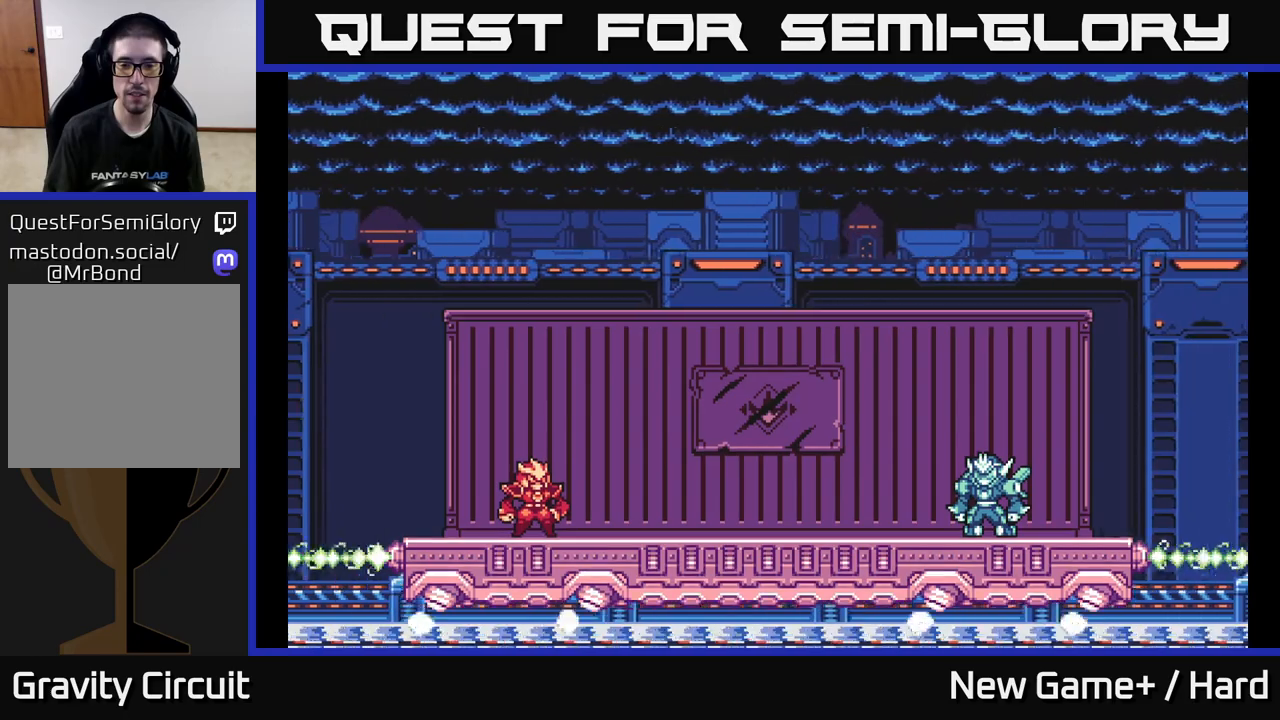
{"buttons": [], "left_stick": "right", "right_stick": "center", "events": []}
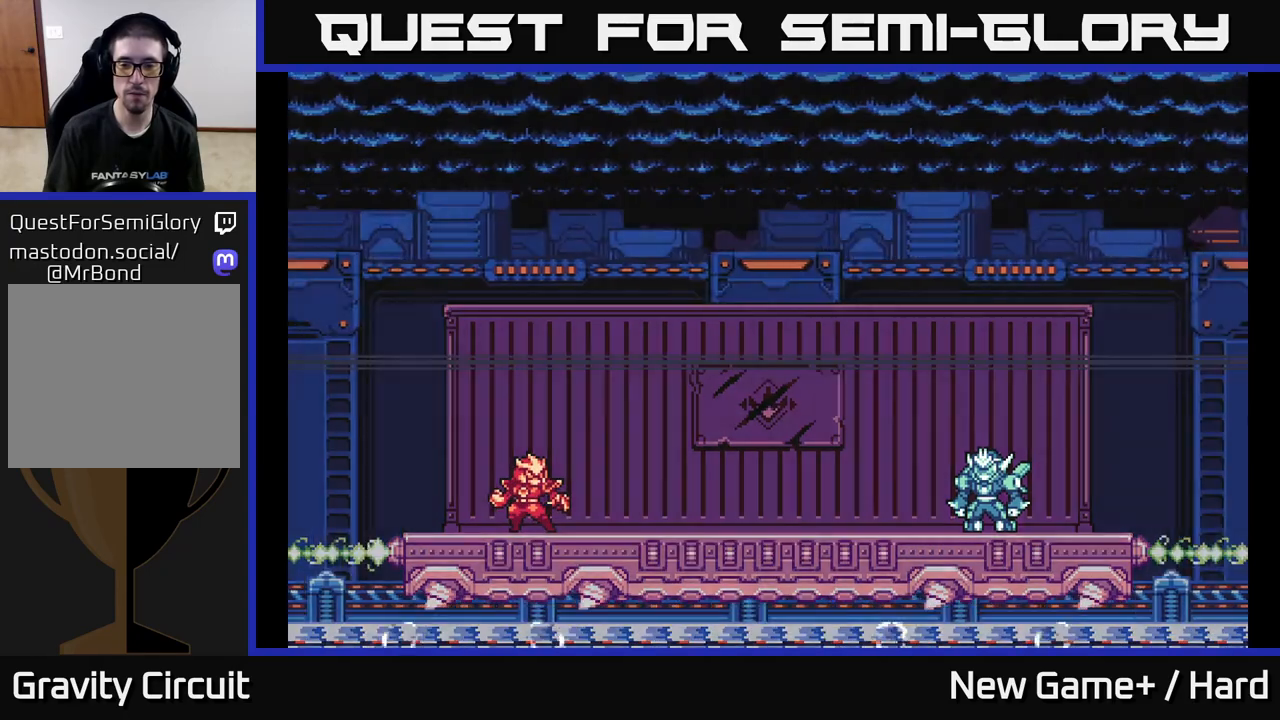
{"buttons": [], "left_stick": "right", "right_stick": "center", "events": []}
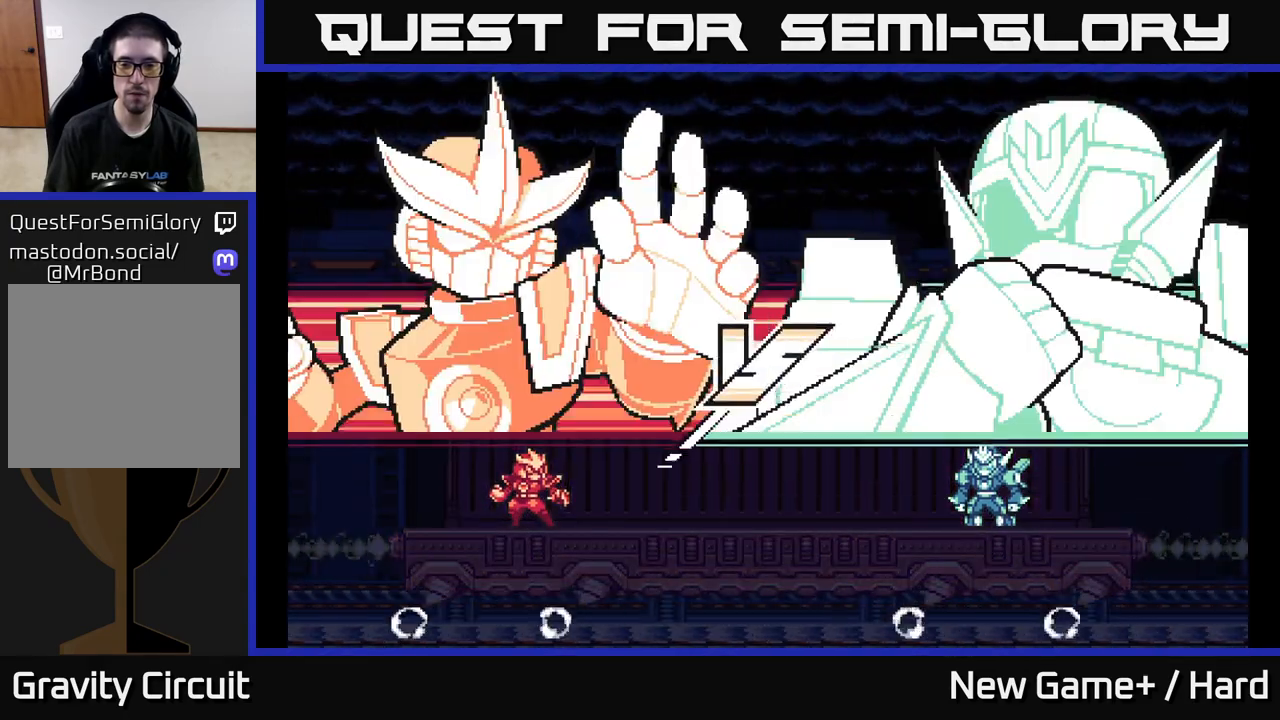
{"buttons": [], "left_stick": "center", "right_stick": "center", "events": [[117, "left_stick", "center"]]}
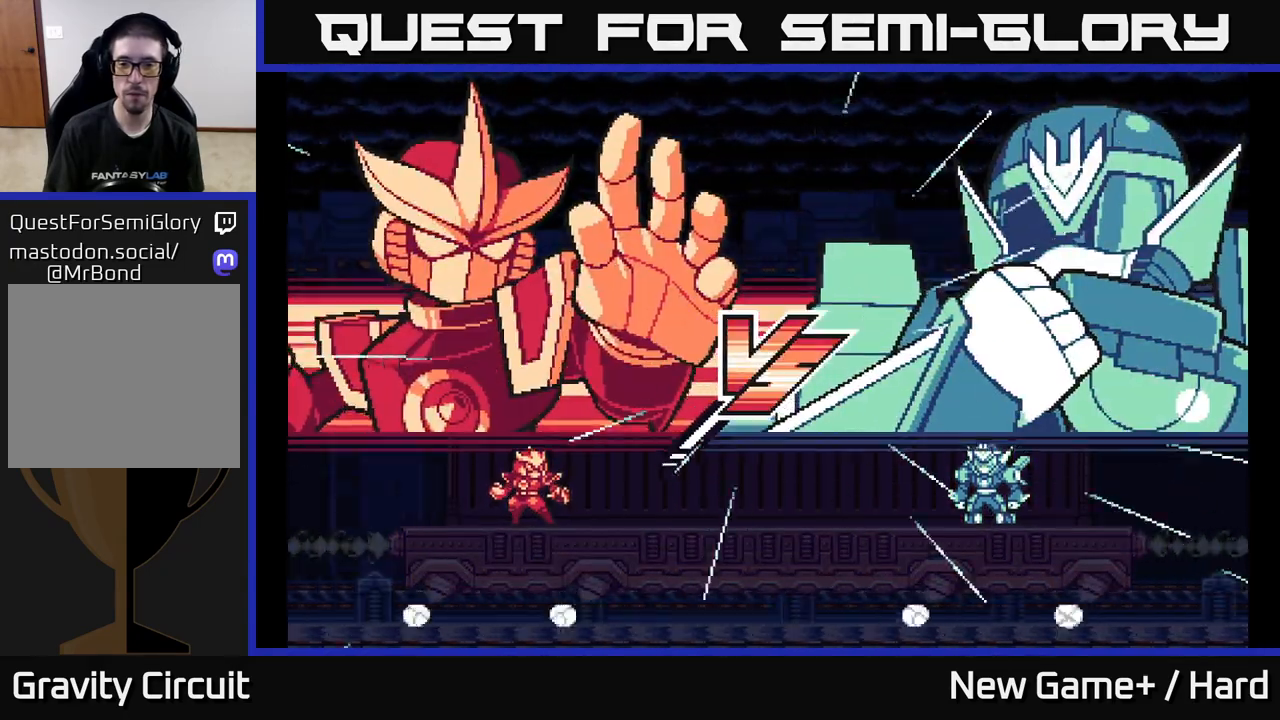
{"buttons": [], "left_stick": "right", "right_stick": "center", "events": [[300, "left_stick", "right"]]}
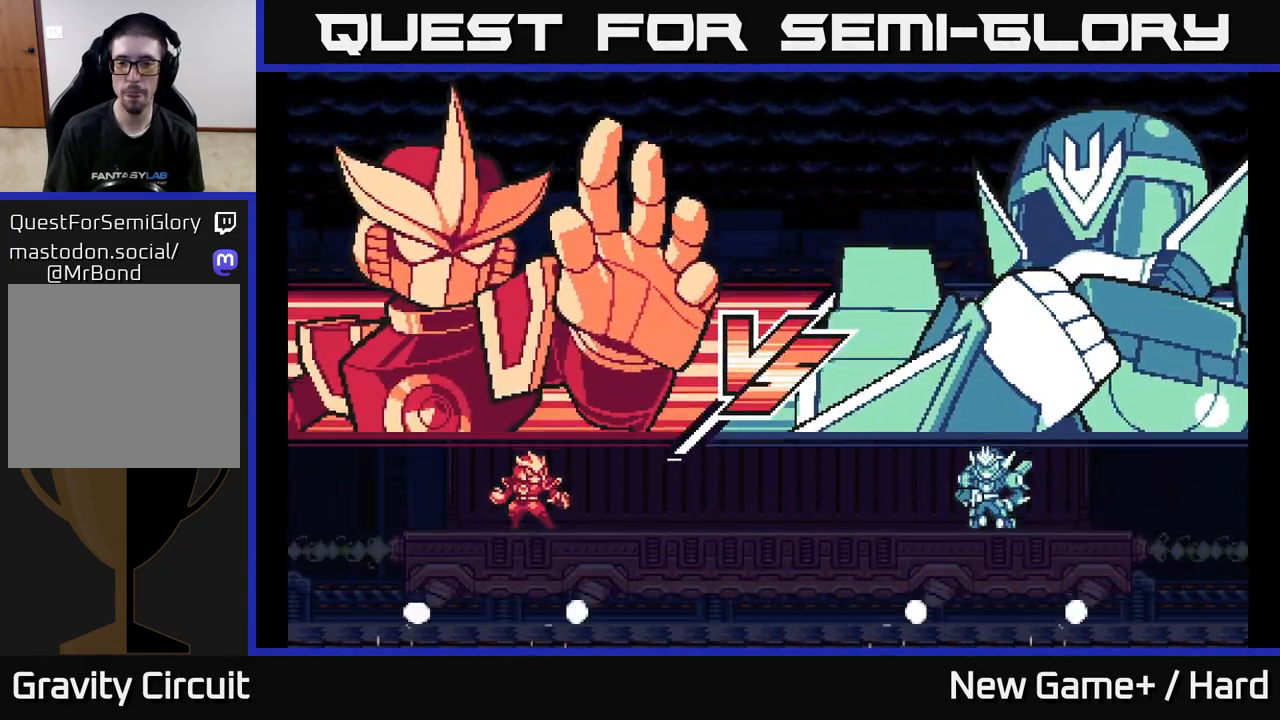
{"buttons": [], "left_stick": "center", "right_stick": "center", "events": [[333, "left_stick", "center"]]}
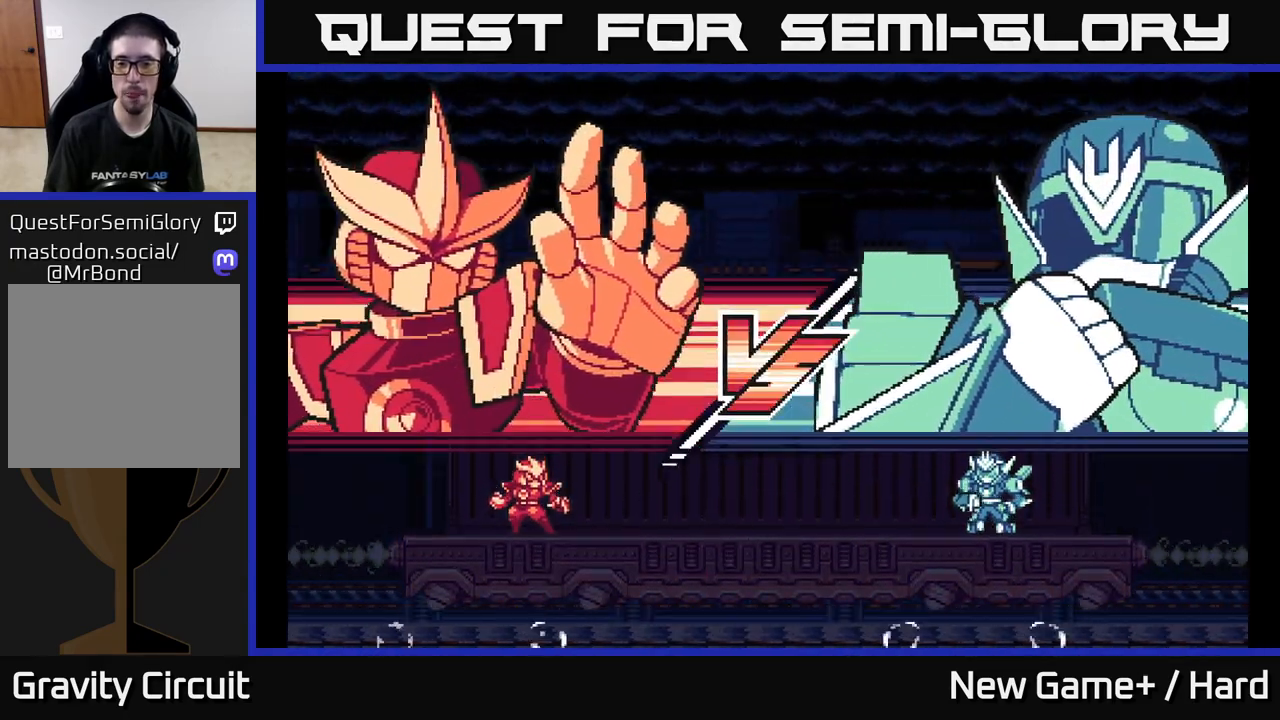
{"buttons": [], "left_stick": "center", "right_stick": "center", "events": []}
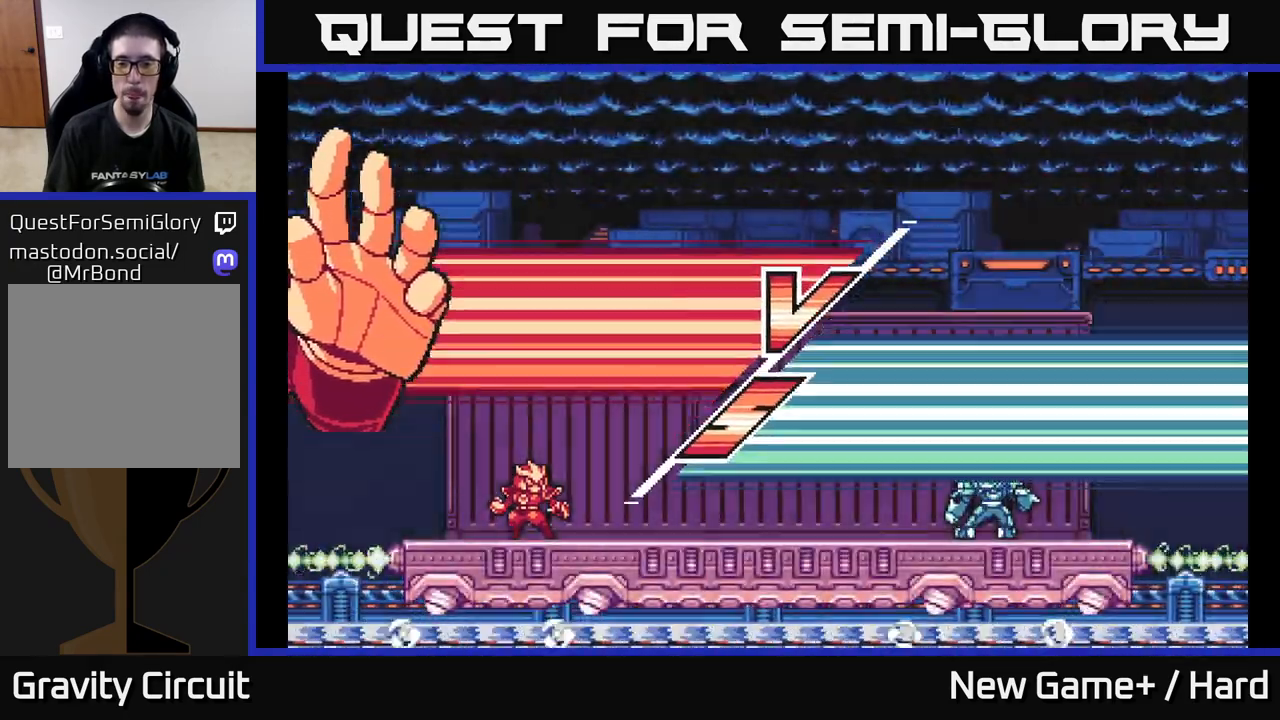
{"buttons": ["L2"], "left_stick": "right", "right_stick": "center", "events": [[483, "L2", "down"], [500, "left_stick", "right"]]}
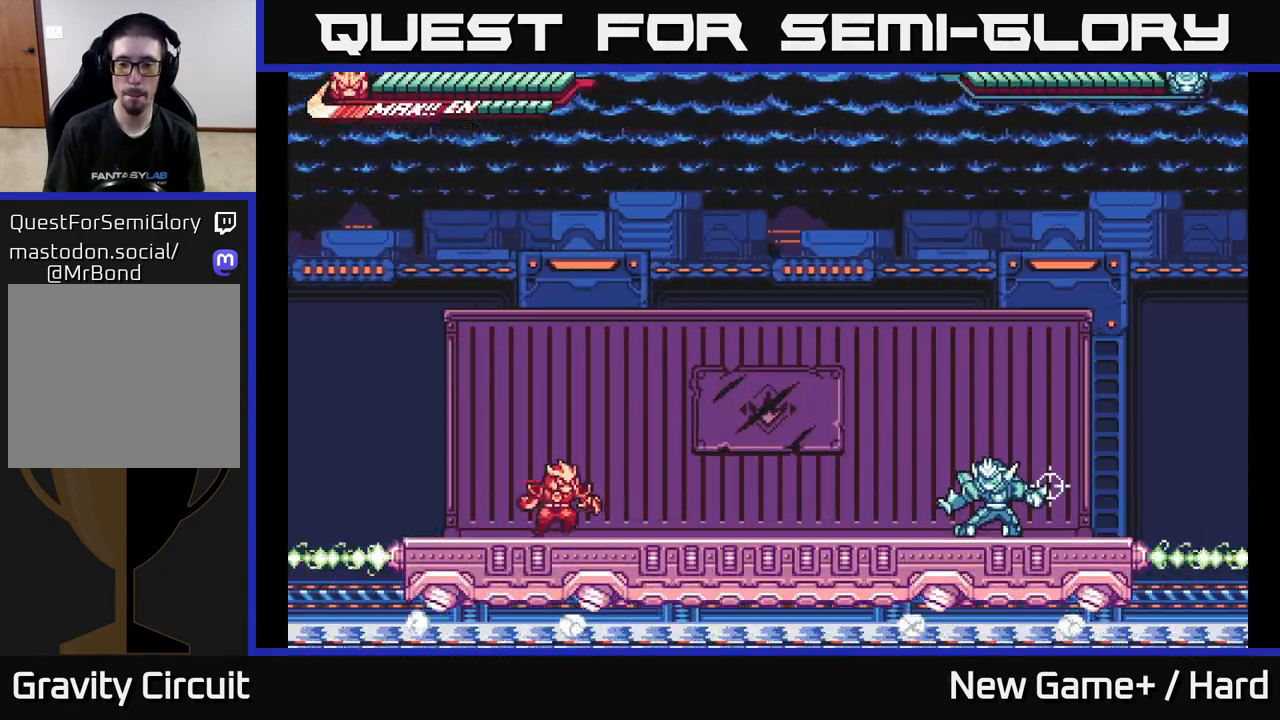
{"buttons": ["L2"], "left_stick": "left", "right_stick": "center", "events": [[317, "left_stick", "left"]]}
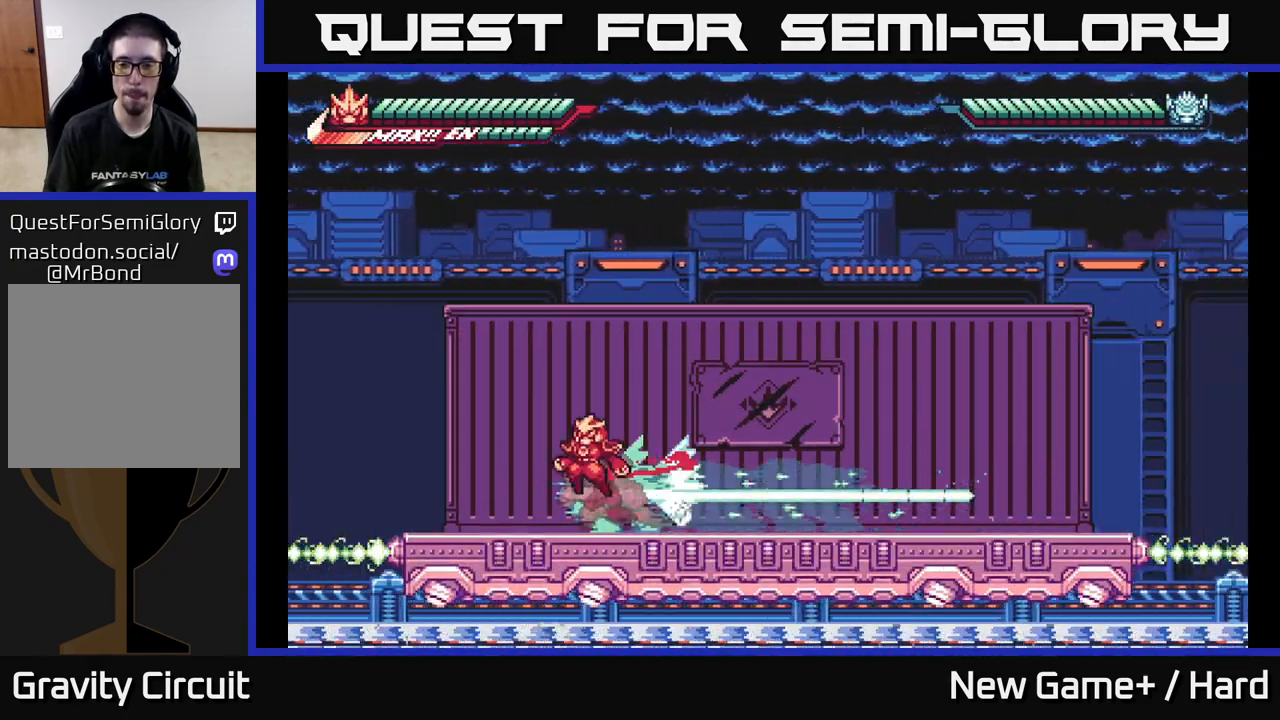
{"buttons": ["L2"], "left_stick": "left", "right_stick": "center", "events": [[17, "A", "down"], [200, "left_stick", "right"], [233, "A", "up"], [417, "L2", "up"], [467, "left_stick", "left"], [483, "L2", "down"]]}
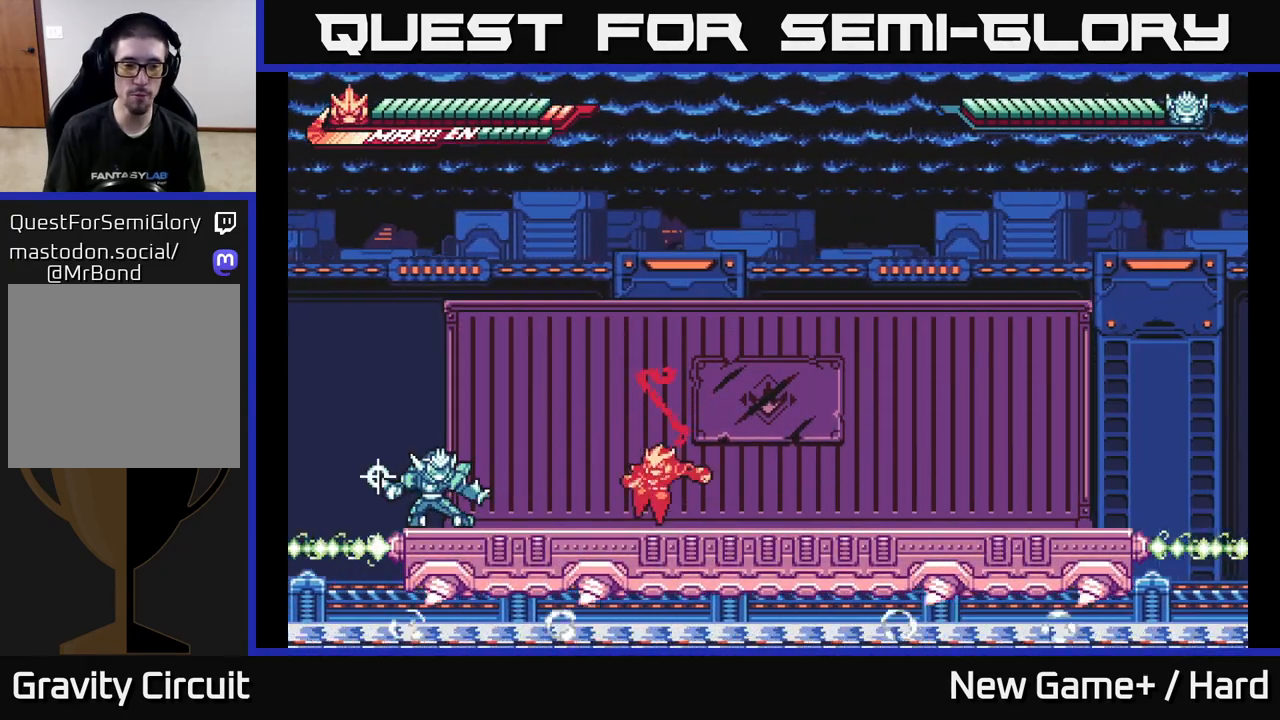
{"buttons": ["X"], "left_stick": "left", "right_stick": "center", "events": [[100, "X", "down"], [183, "X", "up"], [300, "X", "down"], [333, "L2", "up"], [383, "X", "up"], [467, "X", "down"]]}
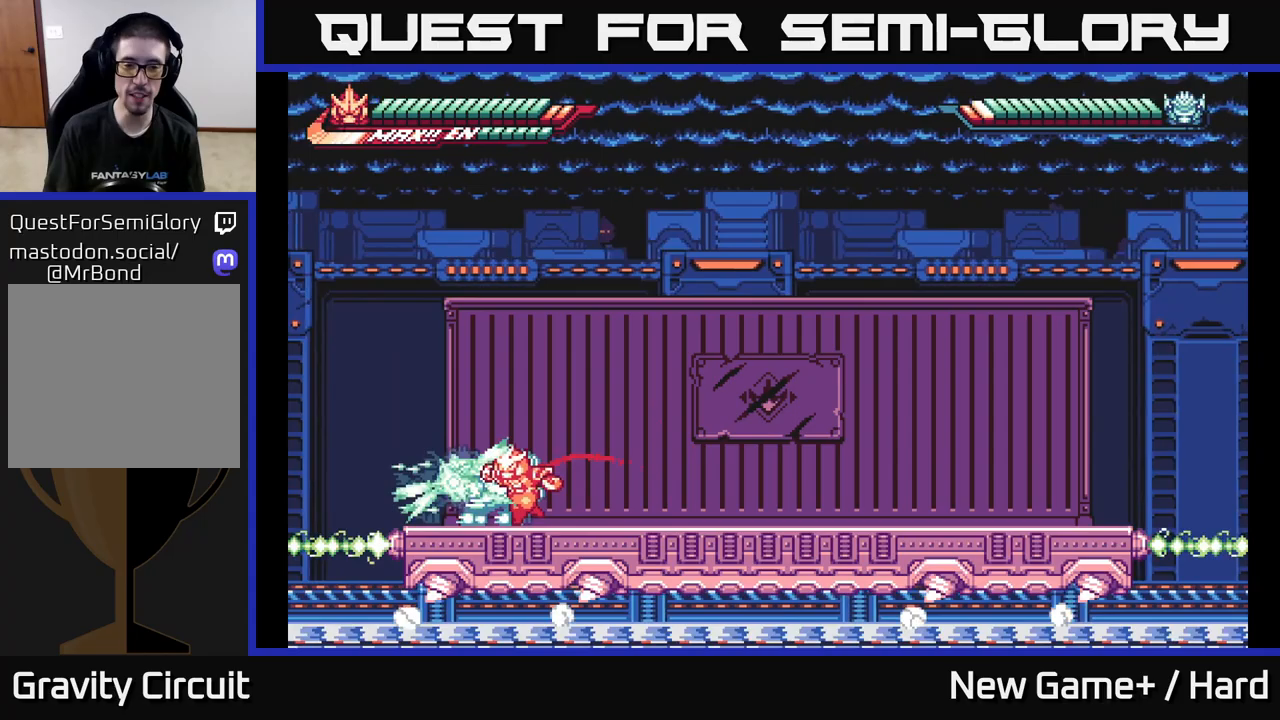
{"buttons": [], "left_stick": "right", "right_stick": "center", "events": [[17, "left_stick", "center"], [83, "X", "up"], [133, "left_stick", "right"], [150, "X", "down"], [250, "X", "up"]]}
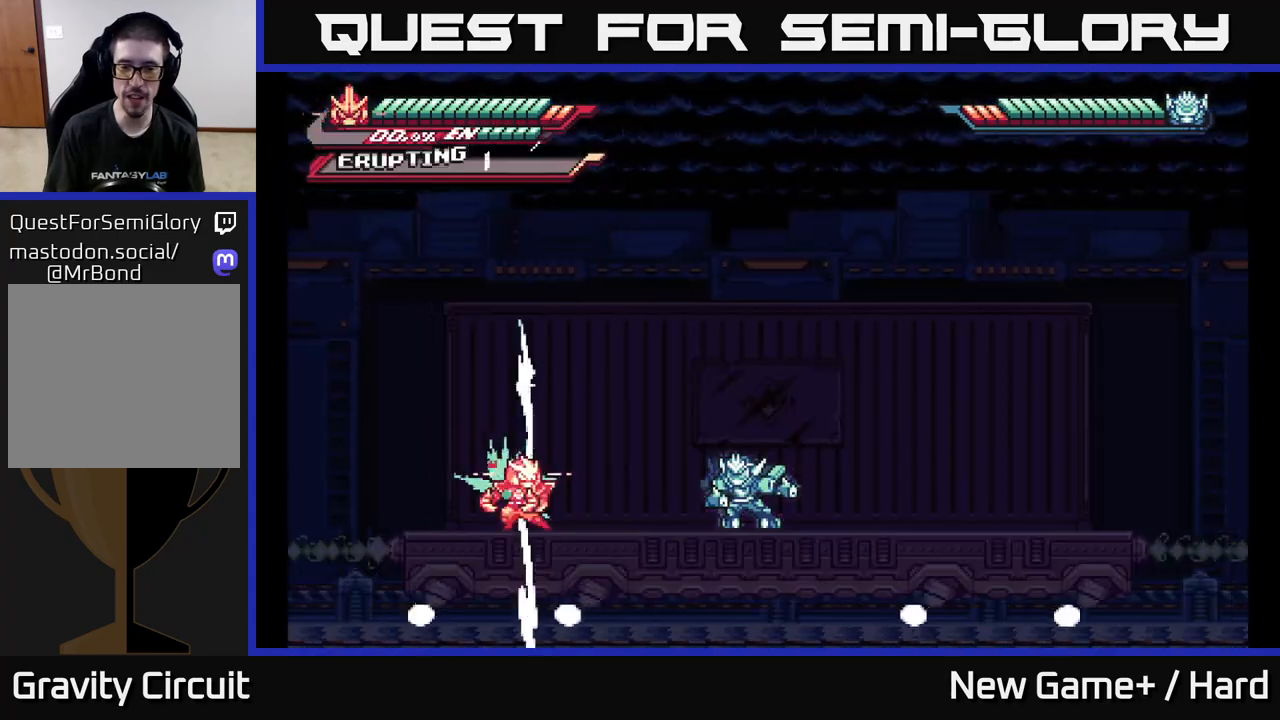
{"buttons": [], "left_stick": "right", "right_stick": "center", "events": []}
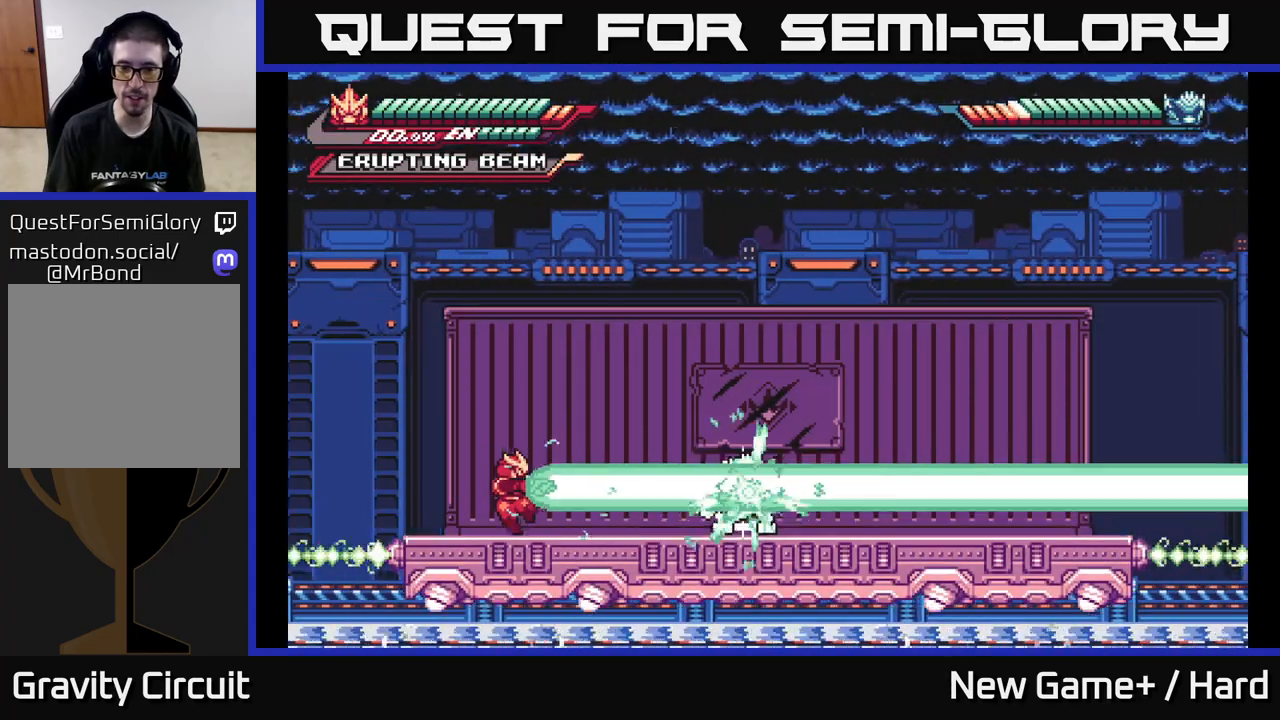
{"buttons": ["A", "L2"], "left_stick": "right", "right_stick": "center", "events": [[450, "L2", "down"], [500, "A", "down"]]}
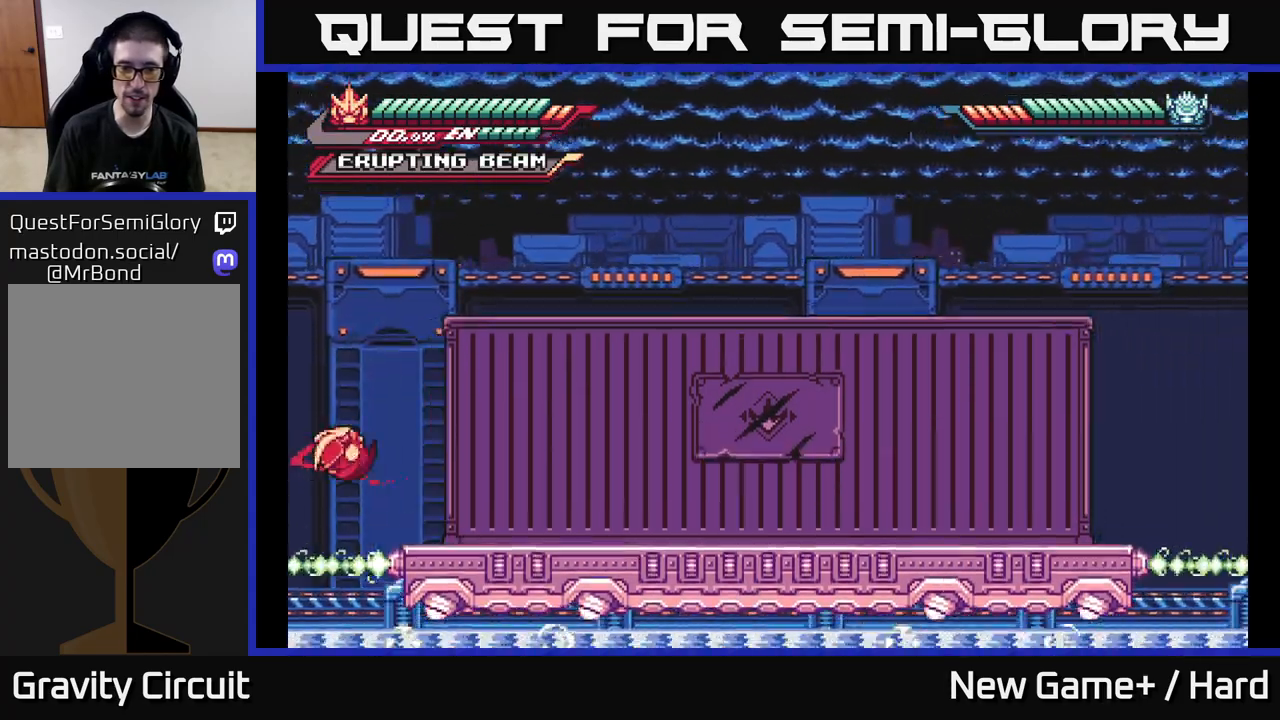
{"buttons": ["L2"], "left_stick": "right", "right_stick": "center", "events": [[183, "A", "up"], [400, "L2", "up"], [450, "L2", "down"]]}
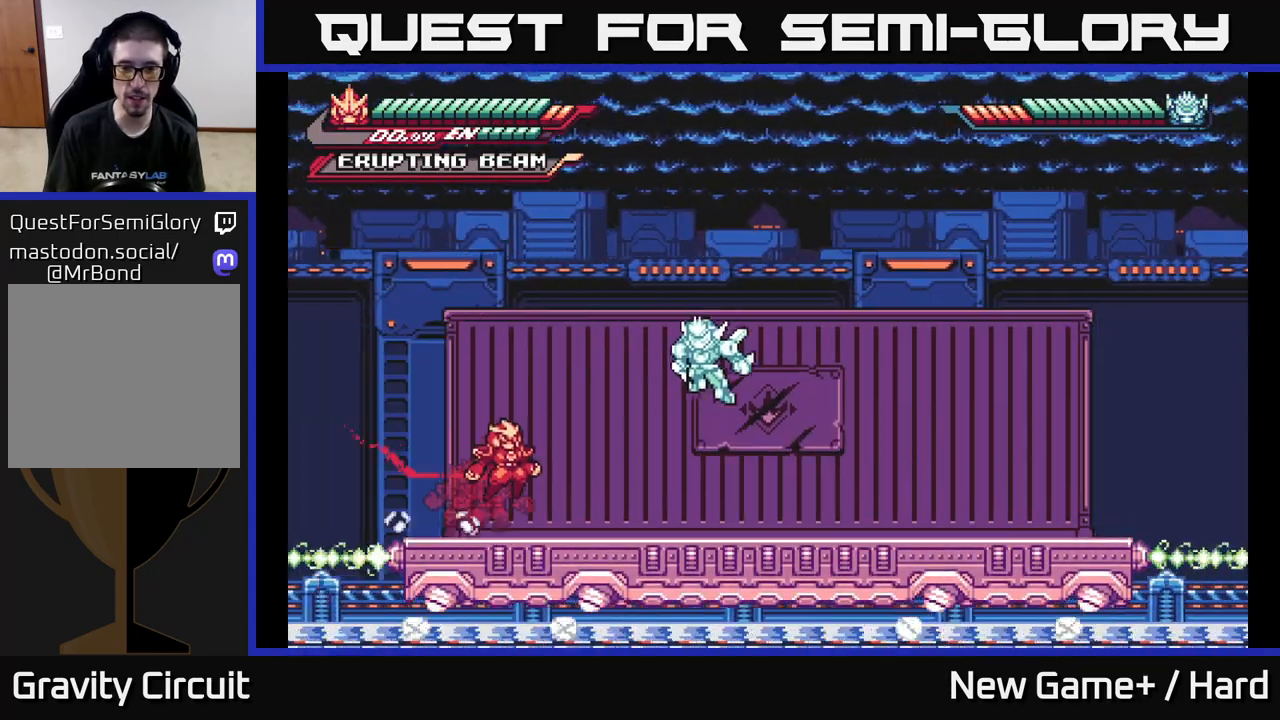
{"buttons": [], "left_stick": "right", "right_stick": "center", "events": [[17, "A", "down"], [150, "X", "down"], [267, "X", "up"], [300, "A", "up"], [317, "L2", "up"]]}
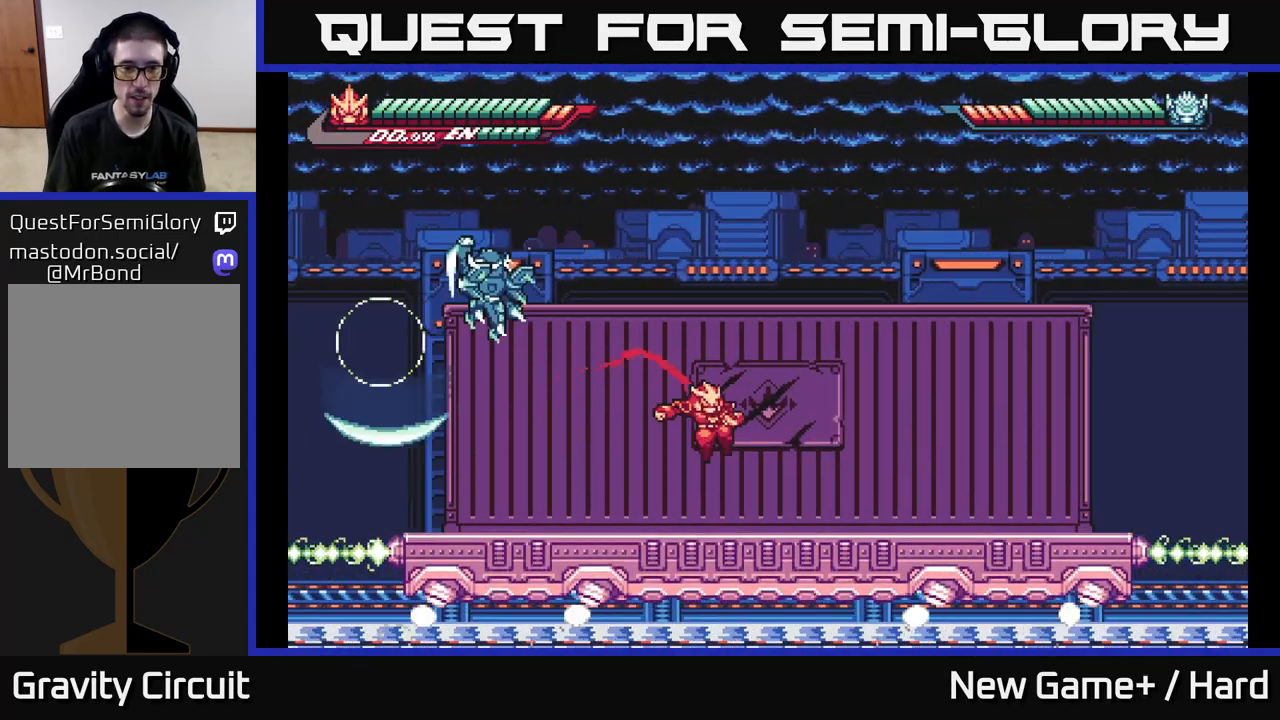
{"buttons": [], "left_stick": "left", "right_stick": "center", "events": [[150, "L2", "down"], [150, "left_stick", "left"], [250, "L2", "up"]]}
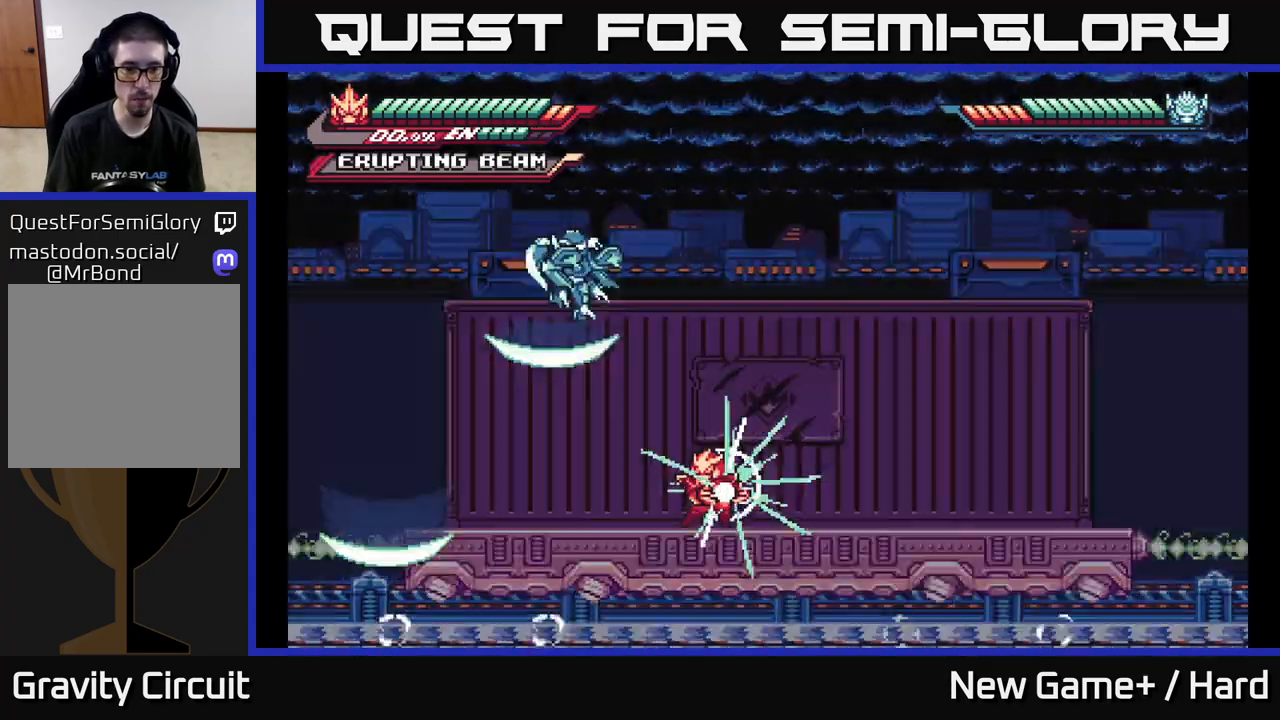
{"buttons": [], "left_stick": "center", "right_stick": "center", "events": [[300, "left_stick", "center"]]}
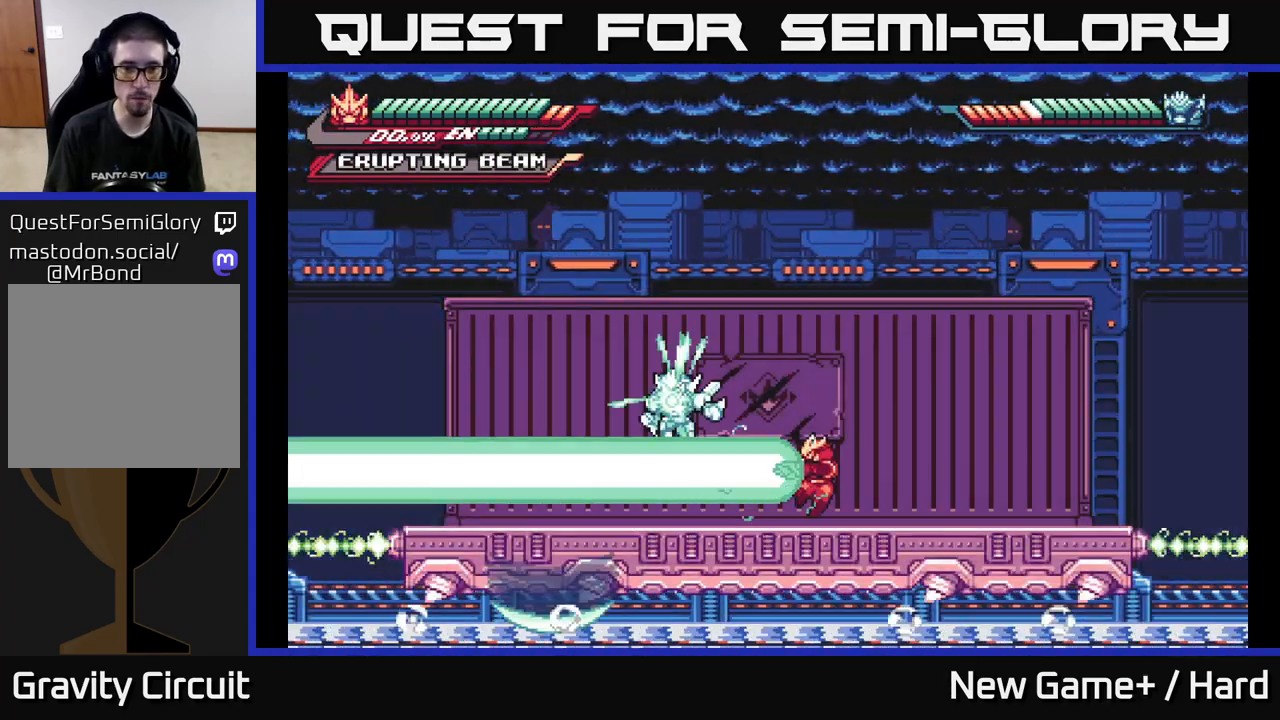
{"buttons": [], "left_stick": "left", "right_stick": "center", "events": [[133, "left_stick", "left"]]}
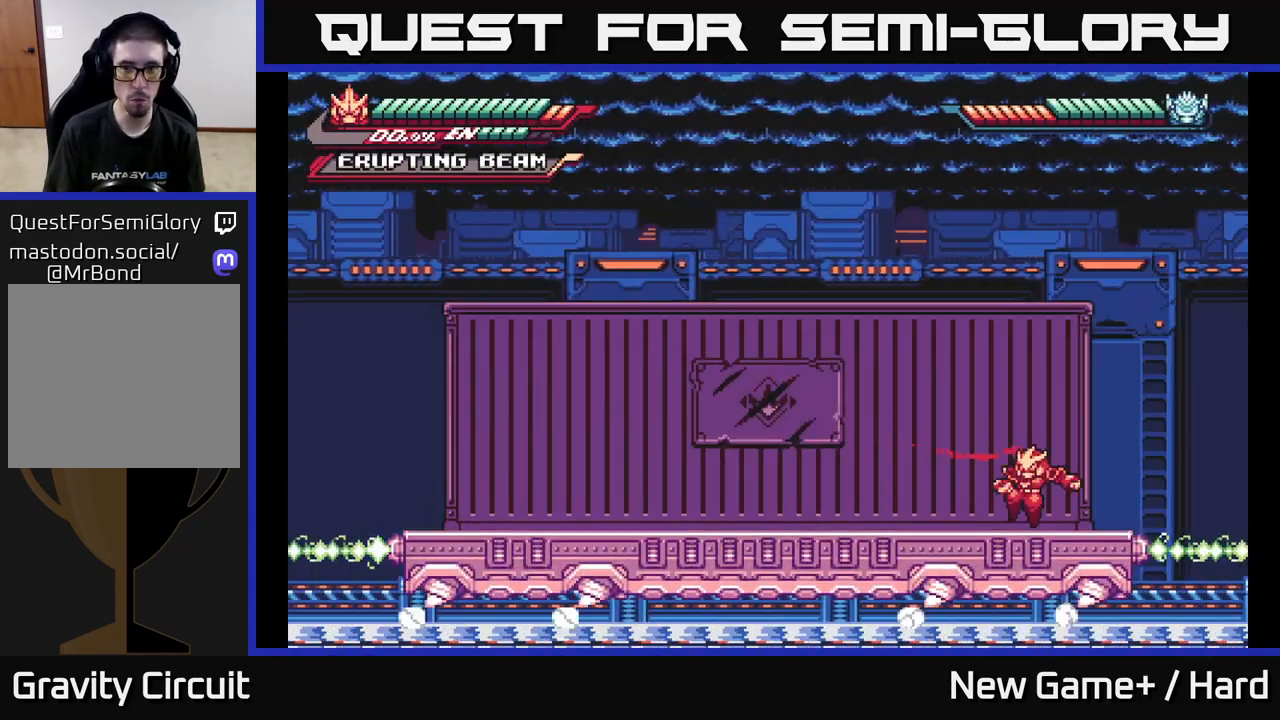
{"buttons": ["L2"], "left_stick": "left", "right_stick": "center", "events": [[167, "L2", "down"], [283, "A", "down"], [500, "A", "up"]]}
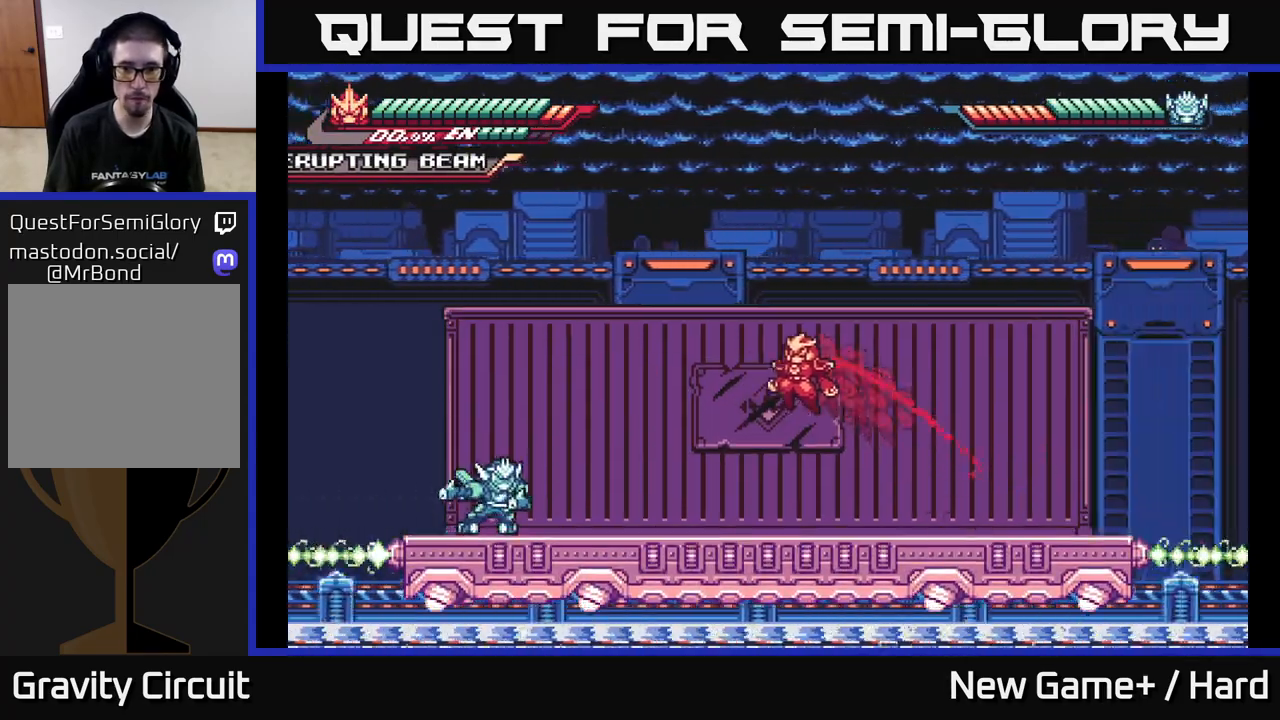
{"buttons": ["X", "L2"], "left_stick": "left", "right_stick": "center", "events": [[300, "A", "down"], [450, "X", "down"], [483, "A", "up"]]}
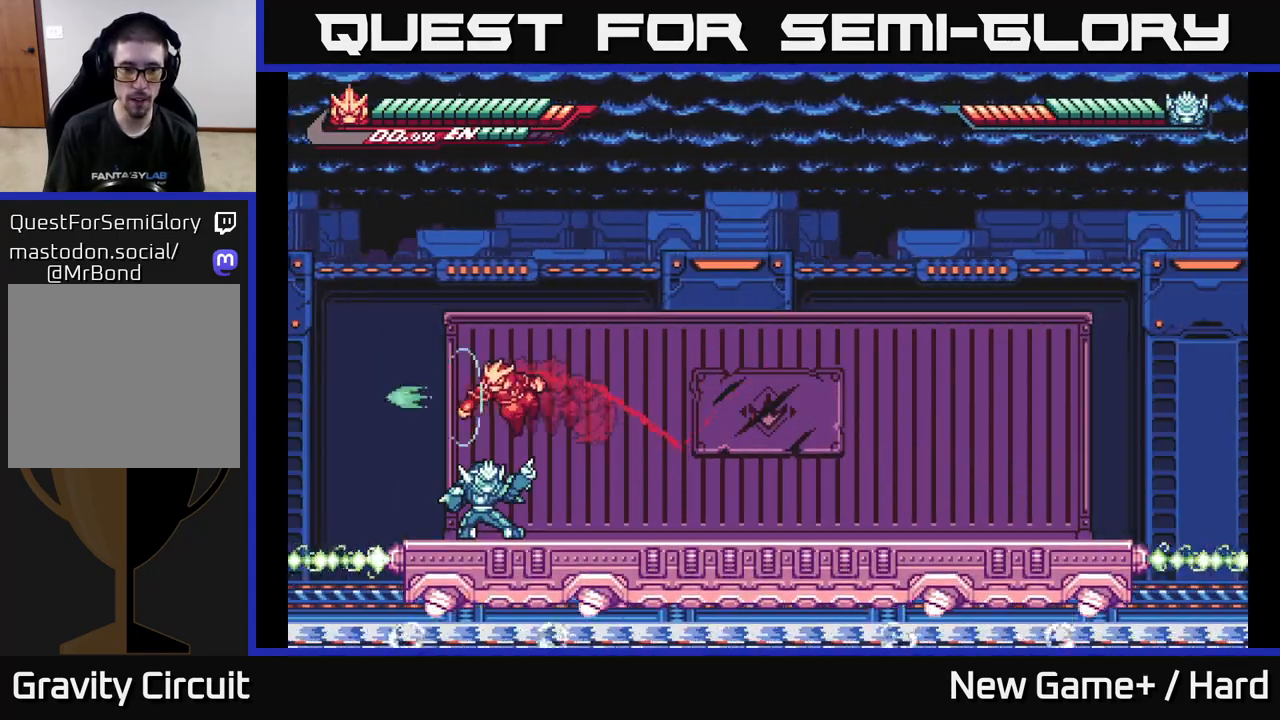
{"buttons": ["X"], "left_stick": "center", "right_stick": "center", "events": [[83, "X", "up"], [283, "L2", "up"], [283, "left_stick", "right"], [317, "X", "down"], [417, "X", "up"], [417, "left_stick", "center"], [500, "X", "down"]]}
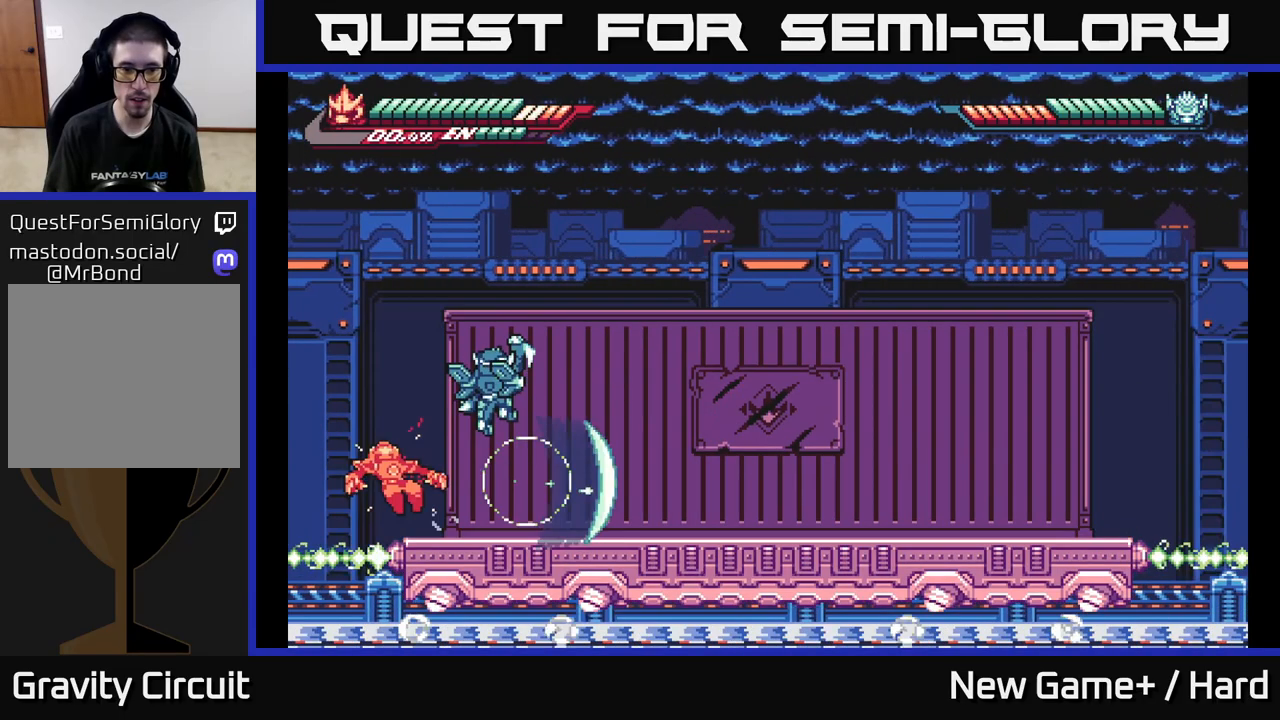
{"buttons": ["A"], "left_stick": "center", "right_stick": "center", "events": [[117, "X", "up"], [233, "left_stick", "right"], [267, "A", "down"], [300, "L2", "down"], [350, "X", "down"], [450, "X", "up"], [483, "L2", "up"], [500, "left_stick", "center"]]}
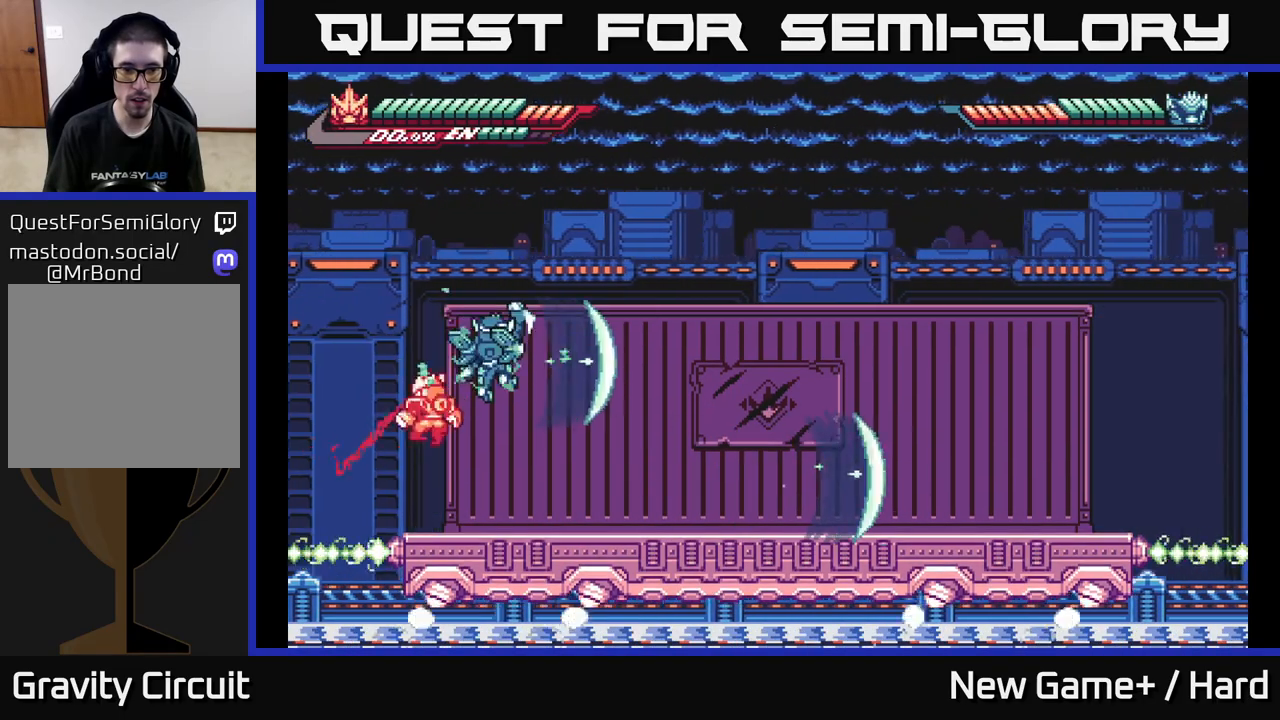
{"buttons": ["X"], "left_stick": "center", "right_stick": "center", "events": [[33, "A", "up"], [33, "X", "down"], [117, "X", "up"], [233, "X", "down"], [333, "X", "up"], [433, "X", "down"]]}
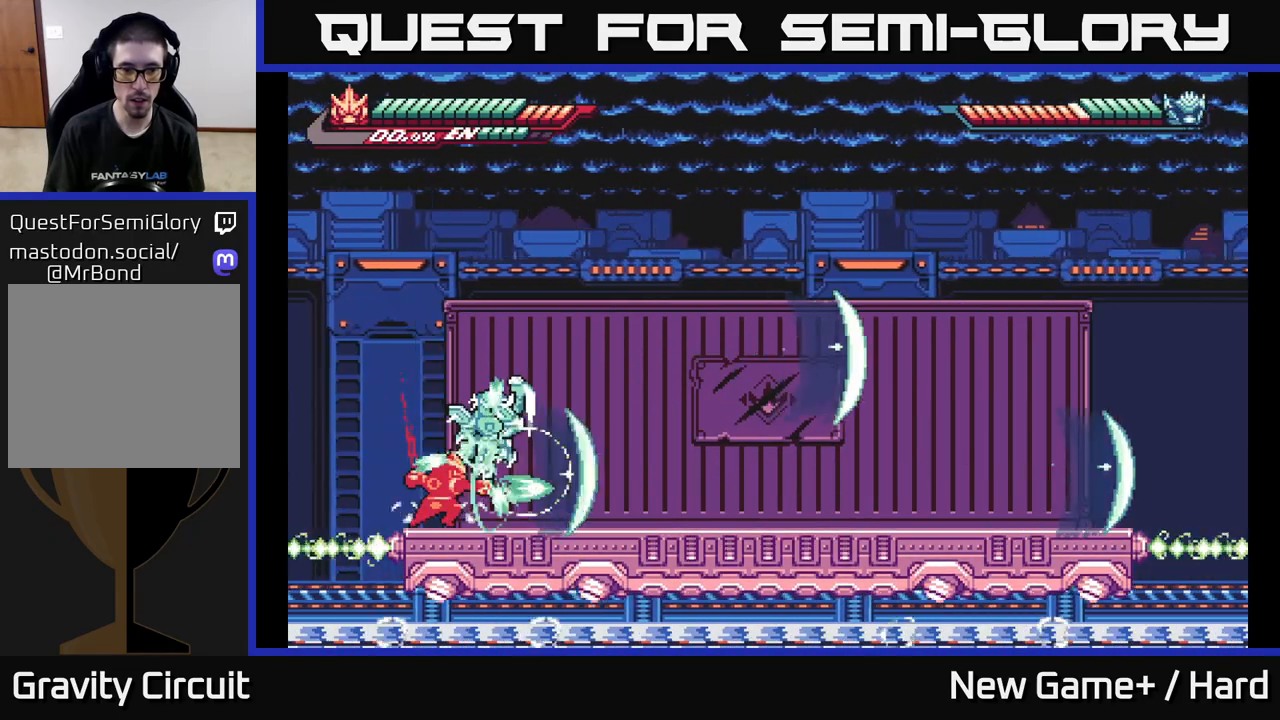
{"buttons": ["X"], "left_stick": "center", "right_stick": "center", "events": [[50, "X", "up"], [167, "X", "down"], [283, "X", "up"], [417, "X", "down"]]}
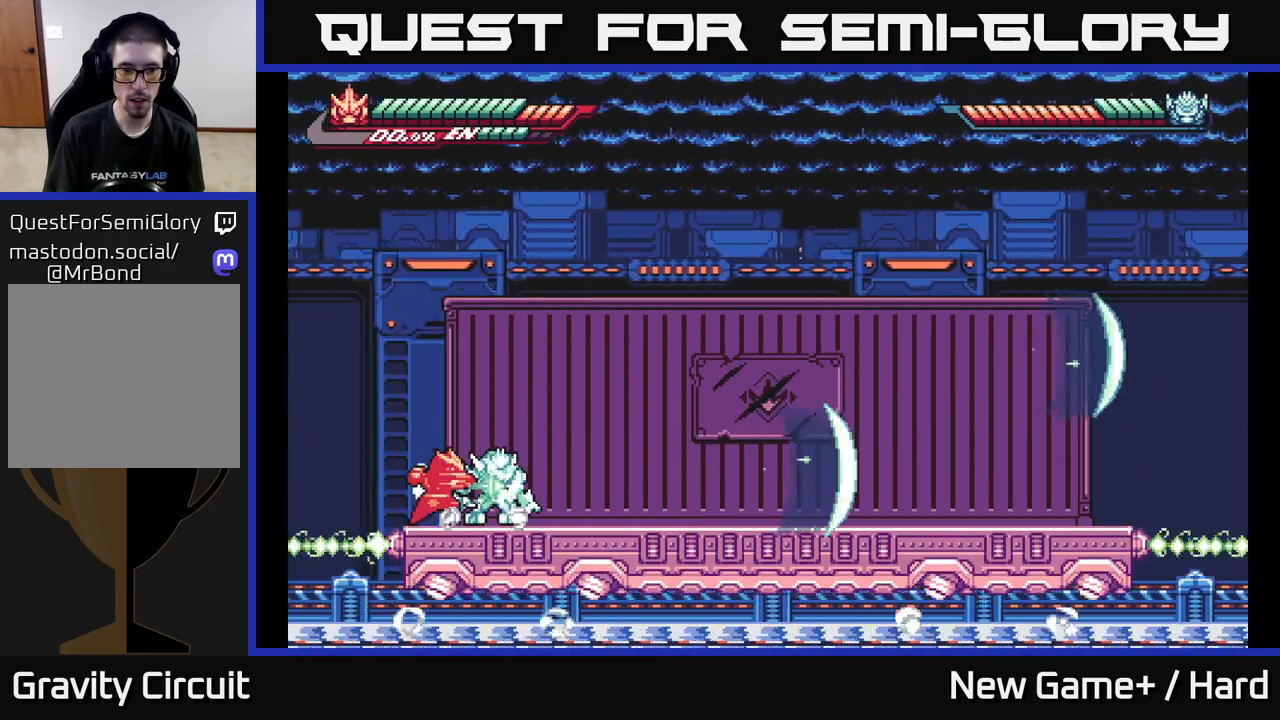
{"buttons": [], "left_stick": "center", "right_stick": "center", "events": [[33, "X", "up"], [133, "X", "down"], [250, "X", "up"], [333, "X", "down"], [467, "X", "up"]]}
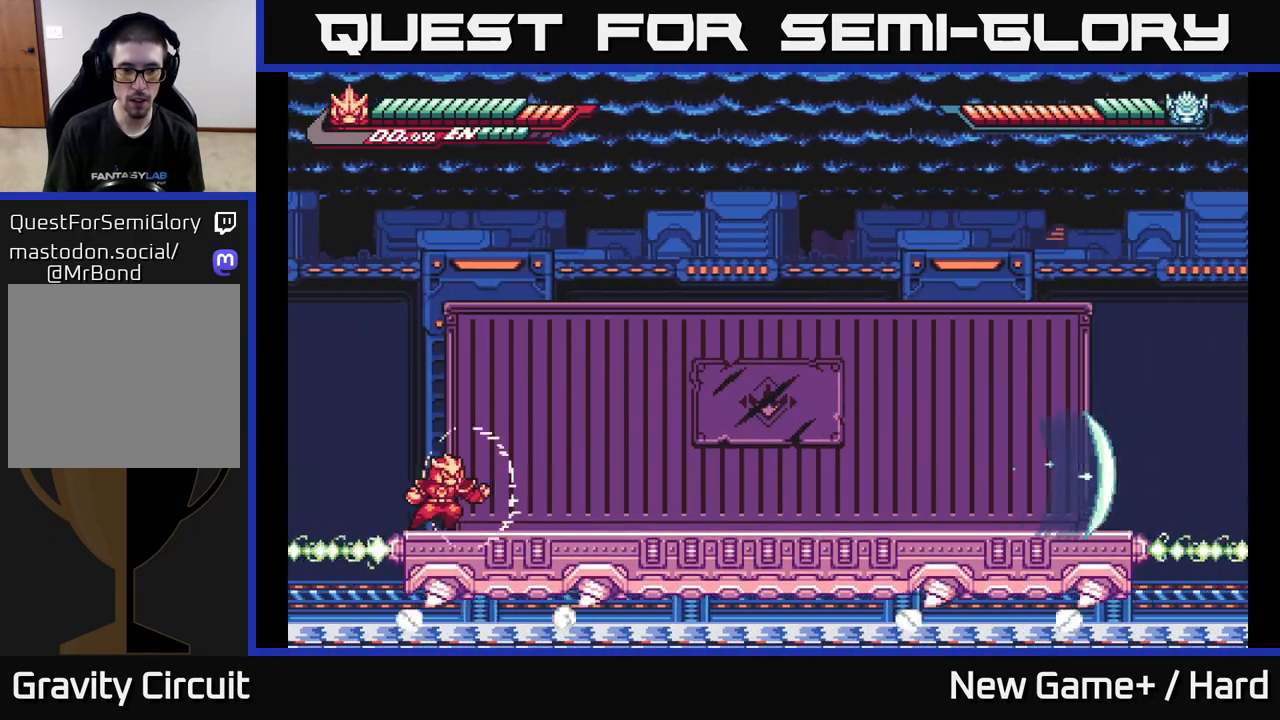
{"buttons": [], "left_stick": "right", "right_stick": "center", "events": [[83, "X", "down"], [200, "X", "up"], [433, "left_stick", "right"]]}
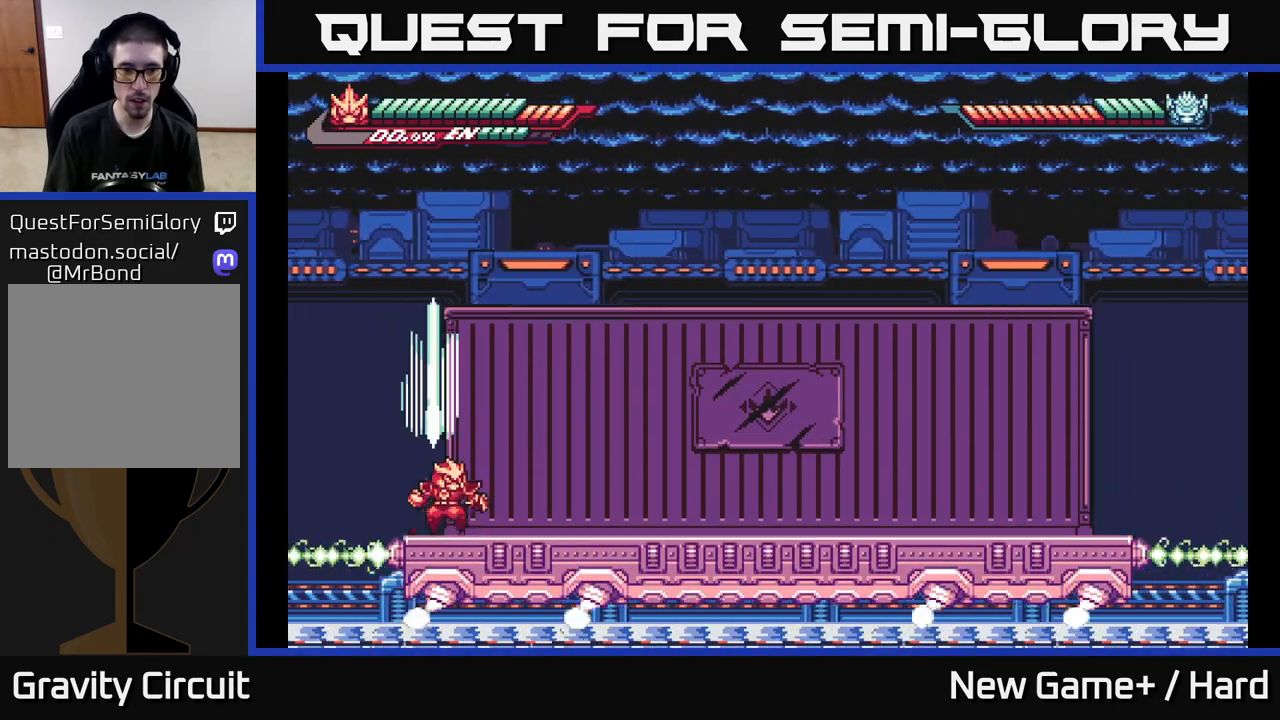
{"buttons": [], "left_stick": "right", "right_stick": "center", "events": [[17, "L2", "down"], [467, "L2", "up"]]}
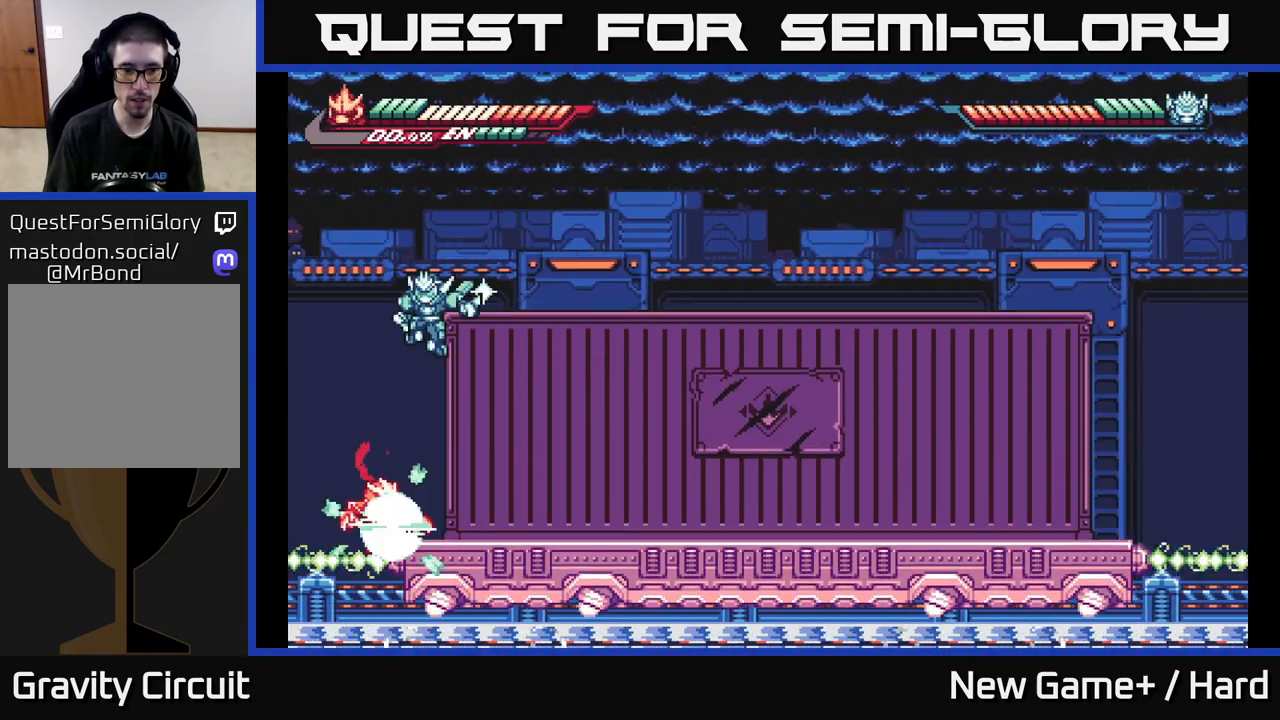
{"buttons": ["A", "L2"], "left_stick": "right", "right_stick": "center", "events": [[17, "L2", "down"], [400, "A", "down"]]}